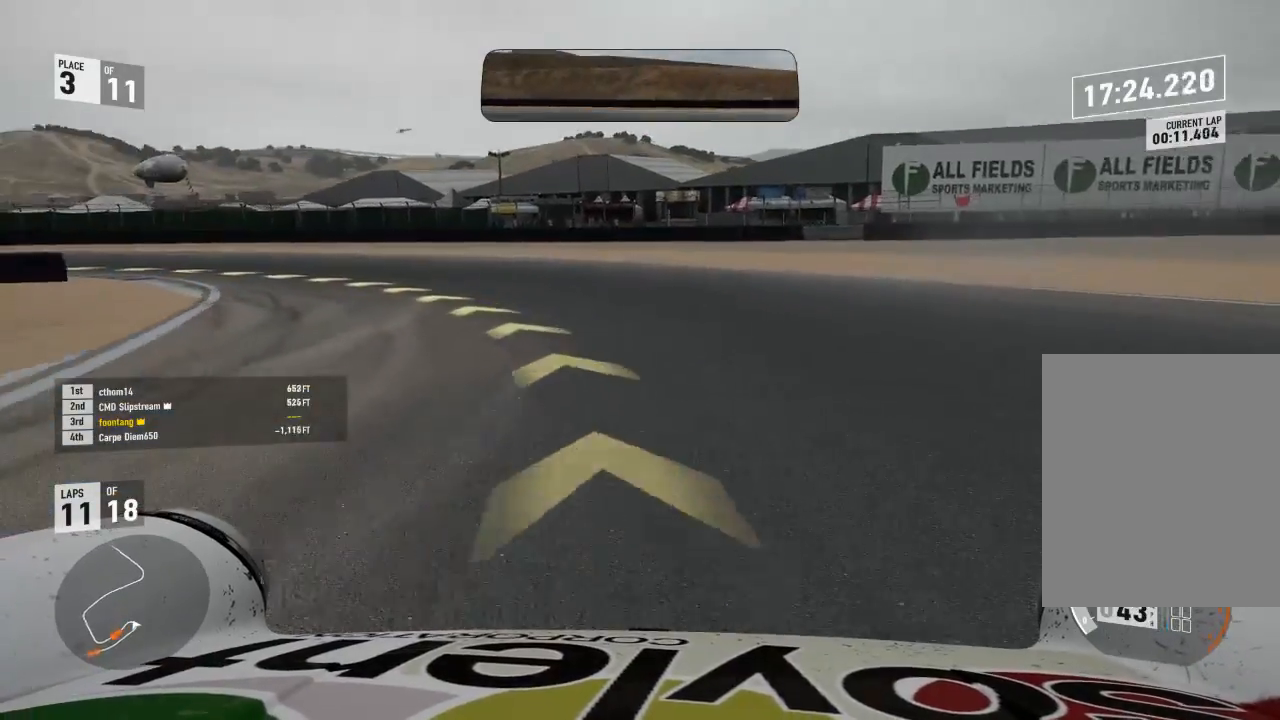
Gameplay with a controller (Xbox layout); each line is a JSON object with the inputs held at the frame after it. "events" lists button and stick changes between this image and that frame as [ms after this image, input, new state], when the widget could be followed in between. Not read: left_stick.
{"buttons": [], "right_stick": "center", "events": [[233, "R2", "down"], [400, "R2", "up"]]}
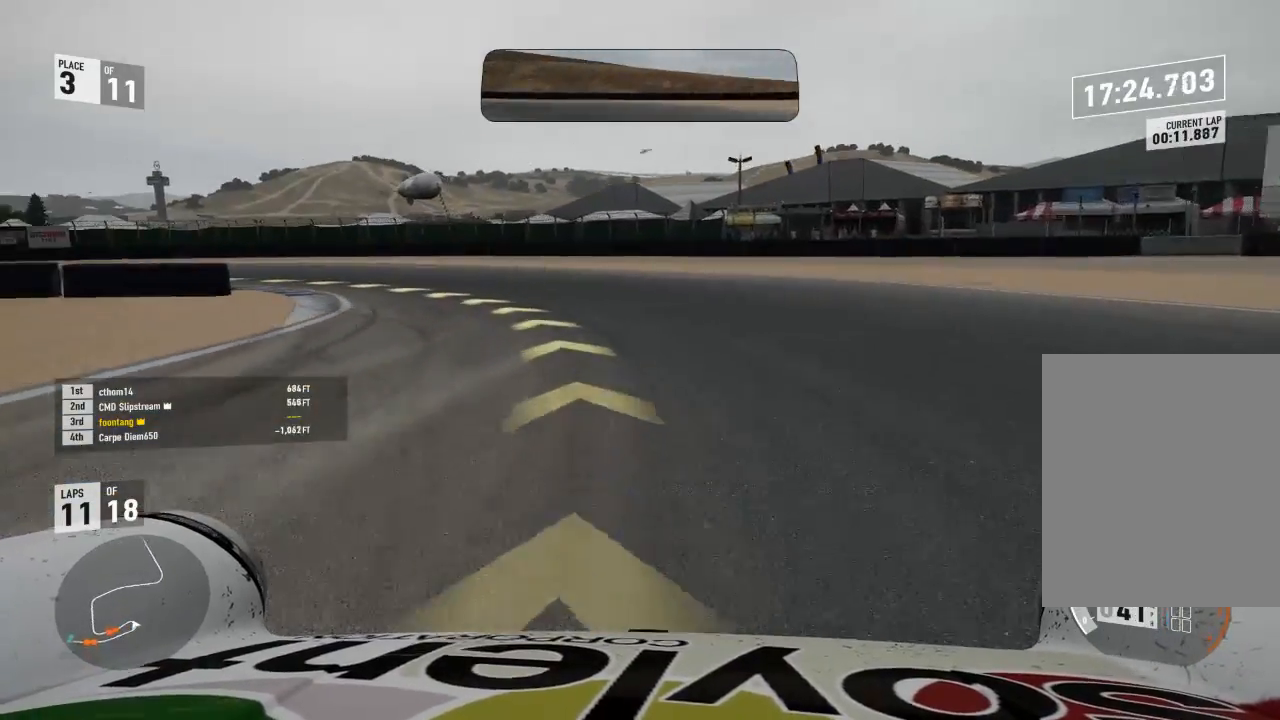
{"buttons": ["R2"], "right_stick": "center", "events": [[167, "R2", "down"]]}
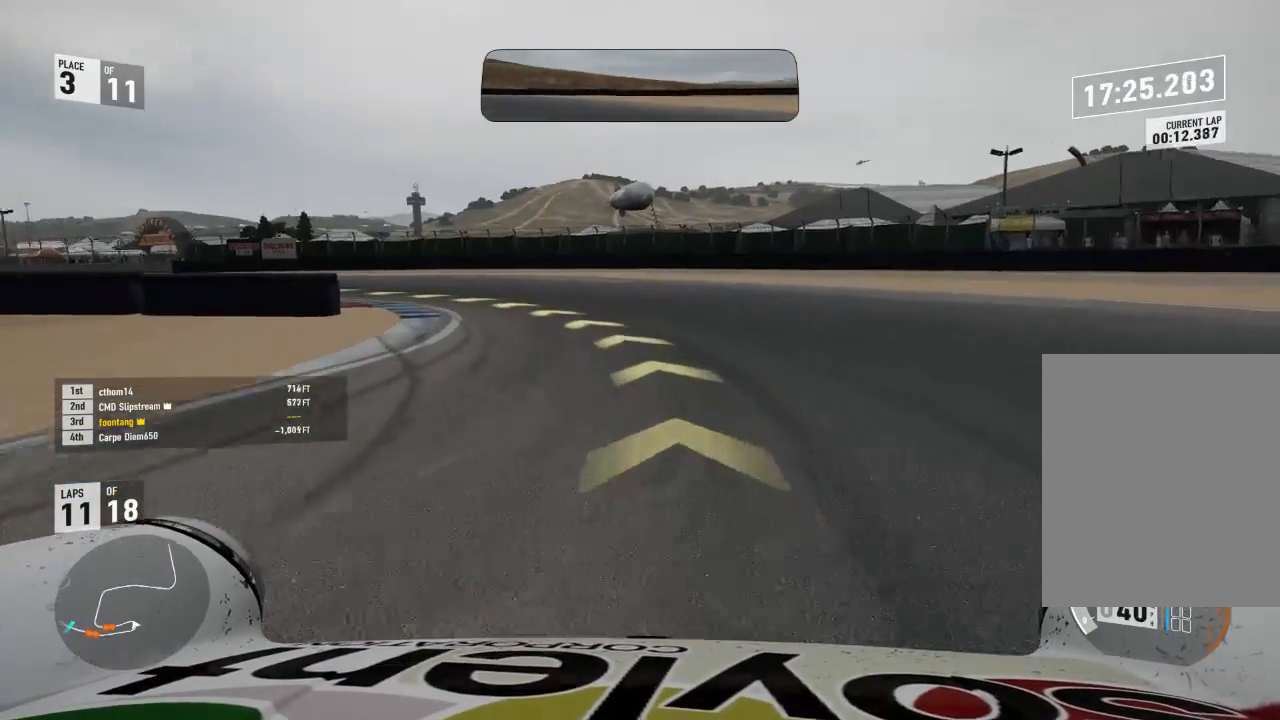
{"buttons": ["R2"], "right_stick": "center", "events": []}
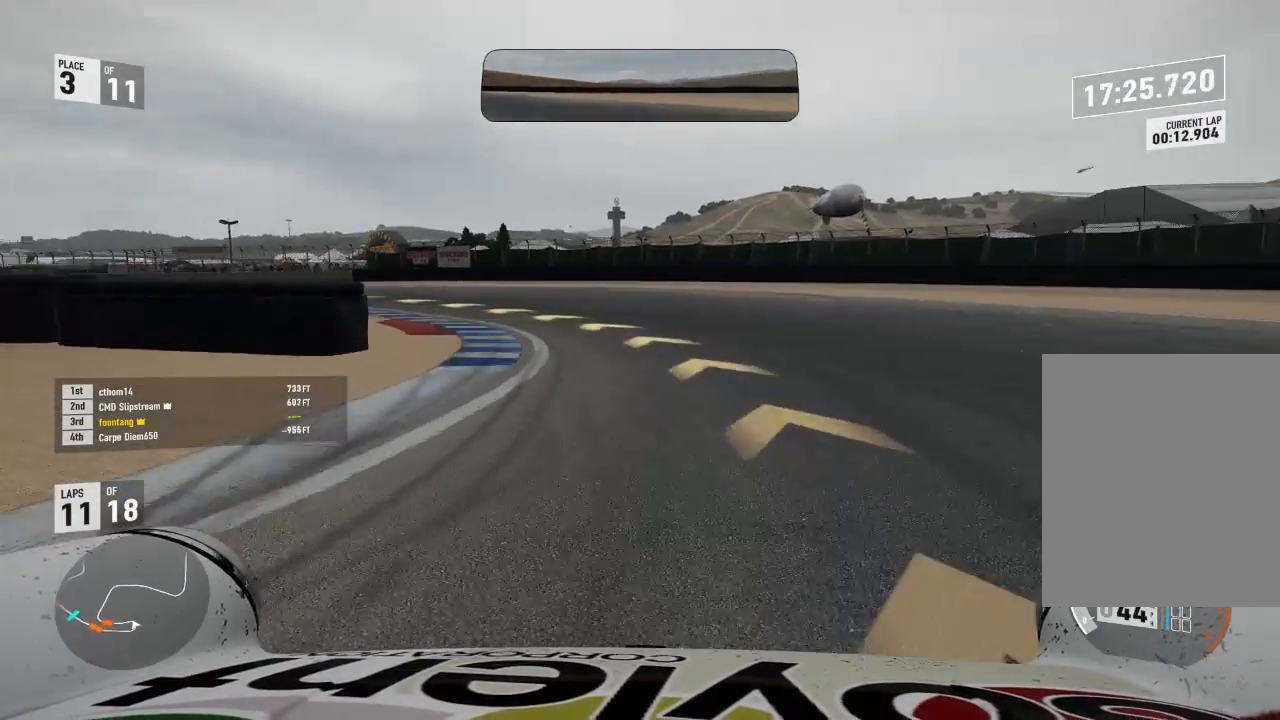
{"buttons": ["R2"], "right_stick": "center", "events": [[33, "R2", "up"], [133, "A", "down"], [133, "B", "down"], [267, "A", "up"], [267, "B", "up"], [400, "R2", "down"]]}
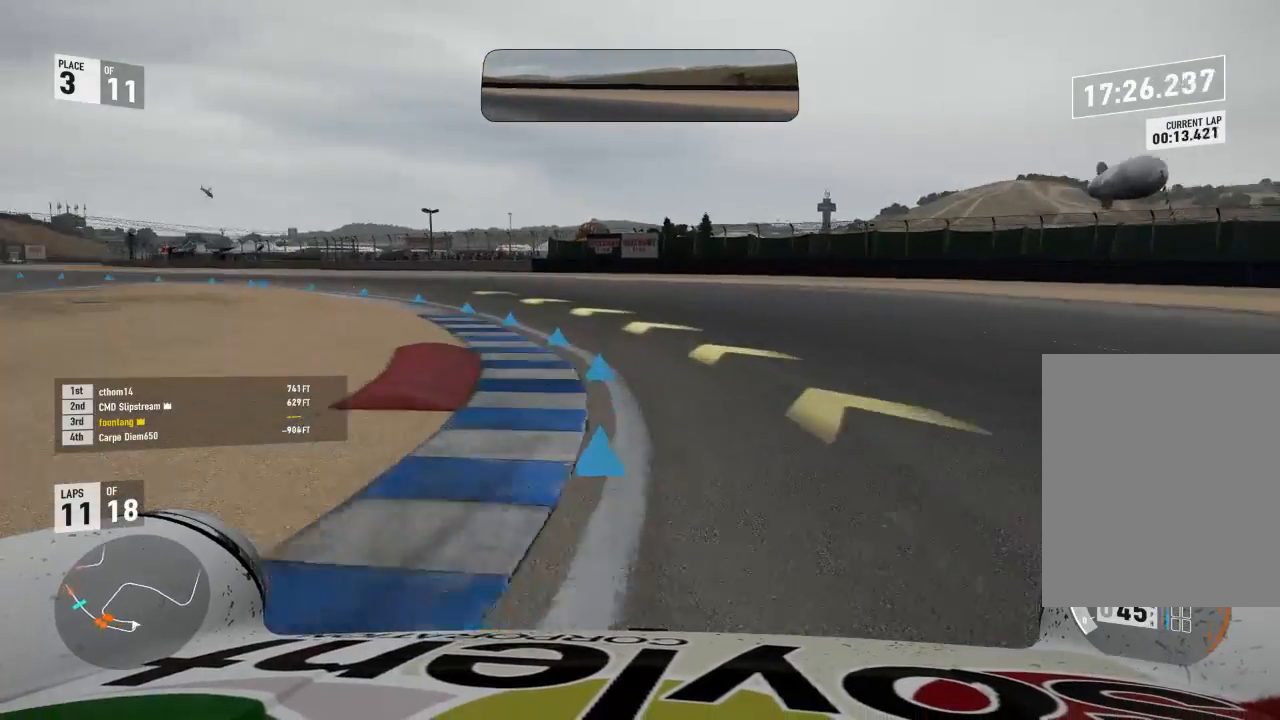
{"buttons": ["R2"], "right_stick": "center", "events": []}
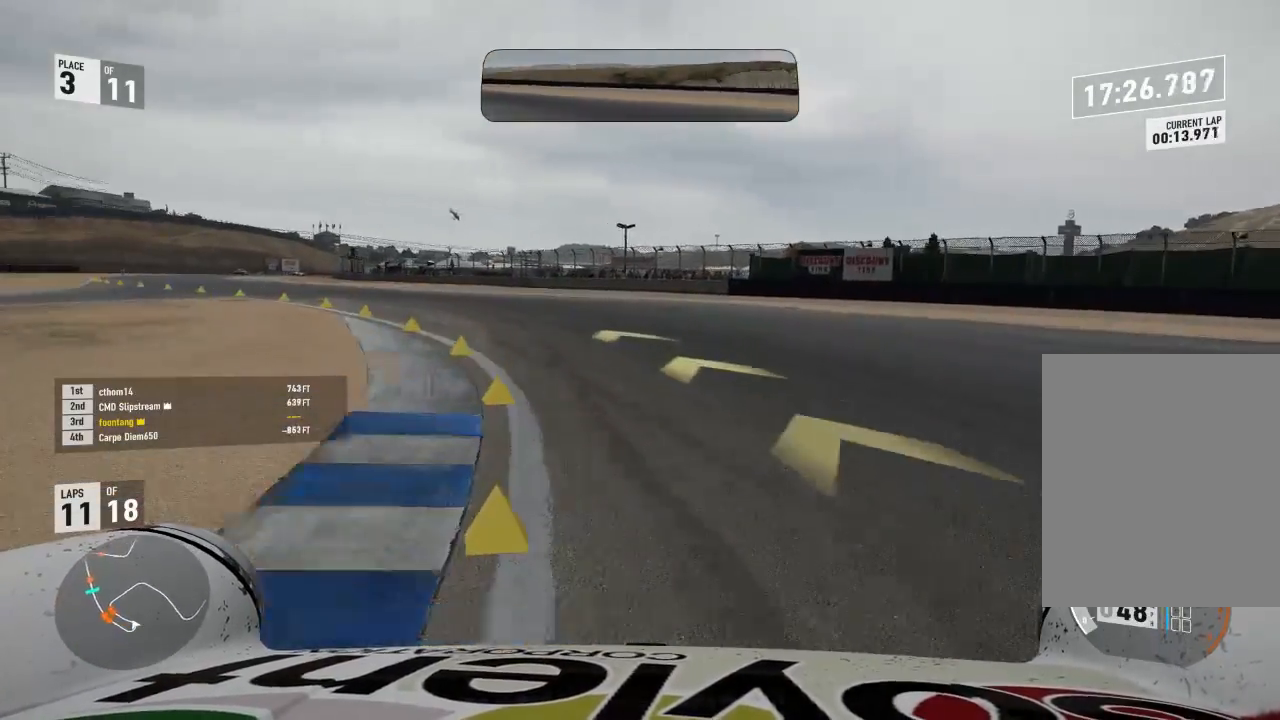
{"buttons": ["R2"], "right_stick": "center", "events": []}
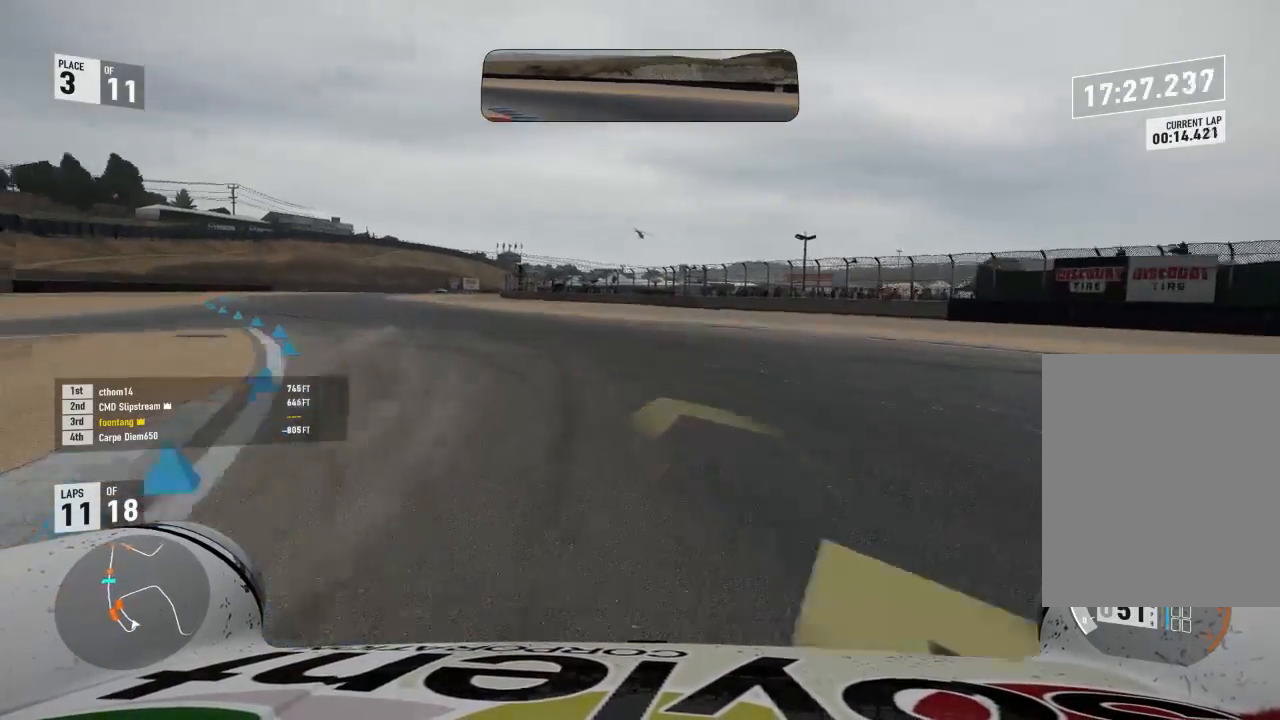
{"buttons": ["R2"], "right_stick": "center", "events": []}
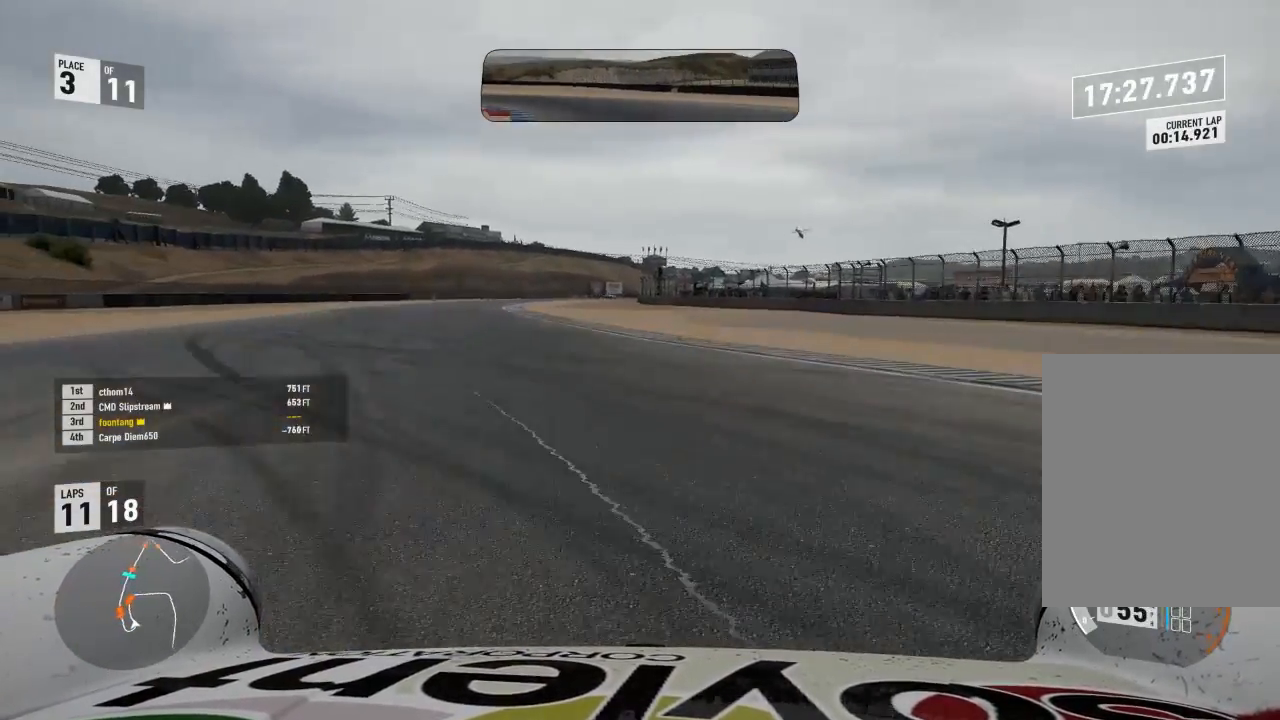
{"buttons": ["R2"], "right_stick": "center", "events": []}
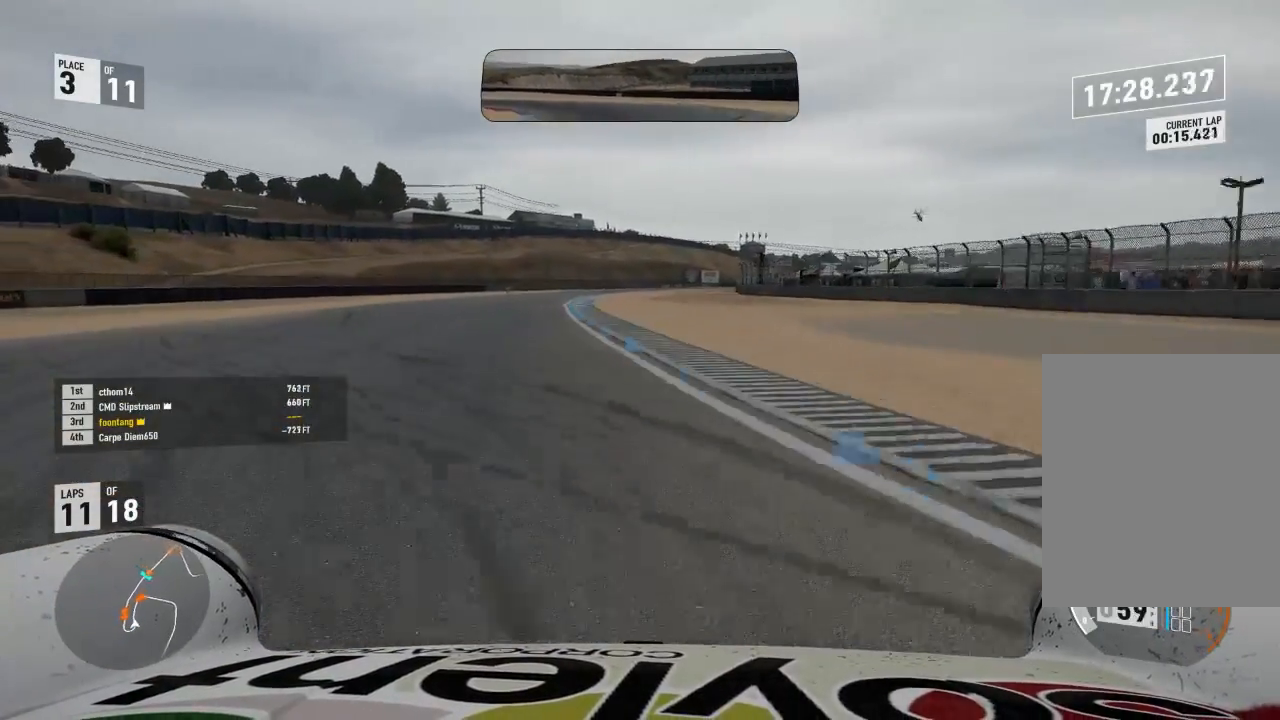
{"buttons": ["R2"], "right_stick": "center", "events": []}
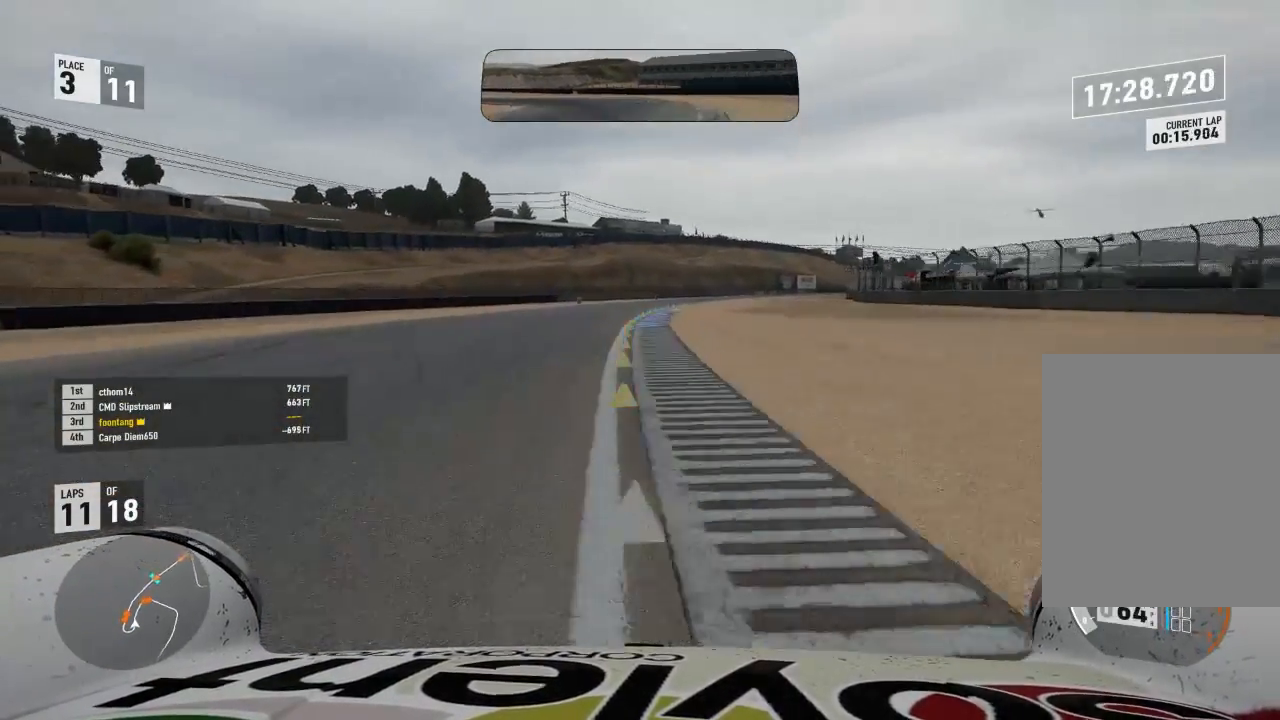
{"buttons": ["R2"], "right_stick": "center", "events": []}
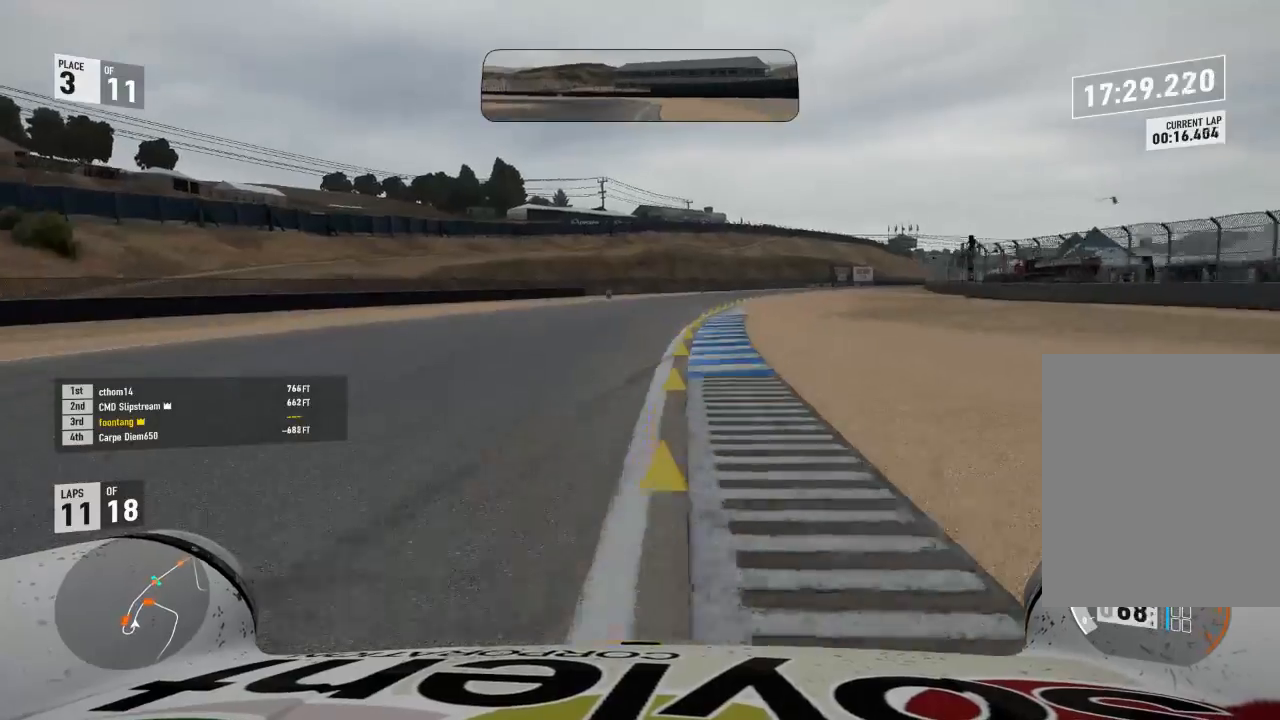
{"buttons": ["R2"], "right_stick": "center", "events": []}
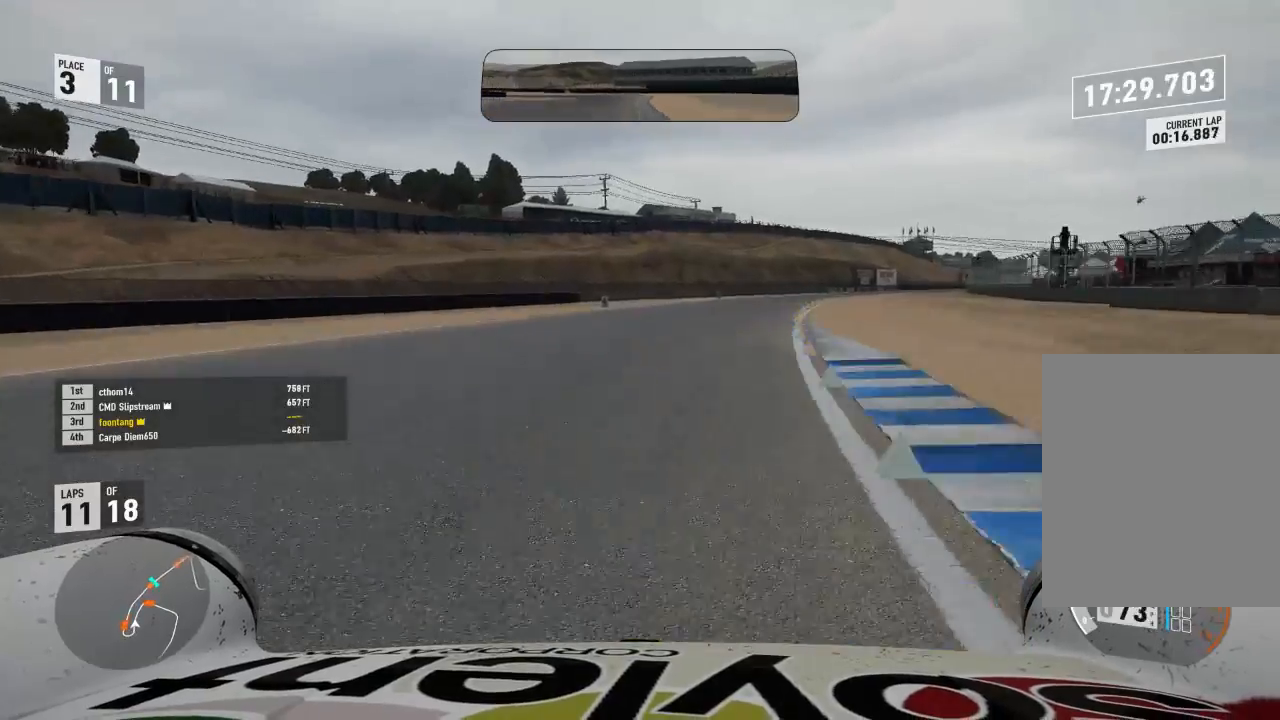
{"buttons": ["R2"], "right_stick": "center", "events": []}
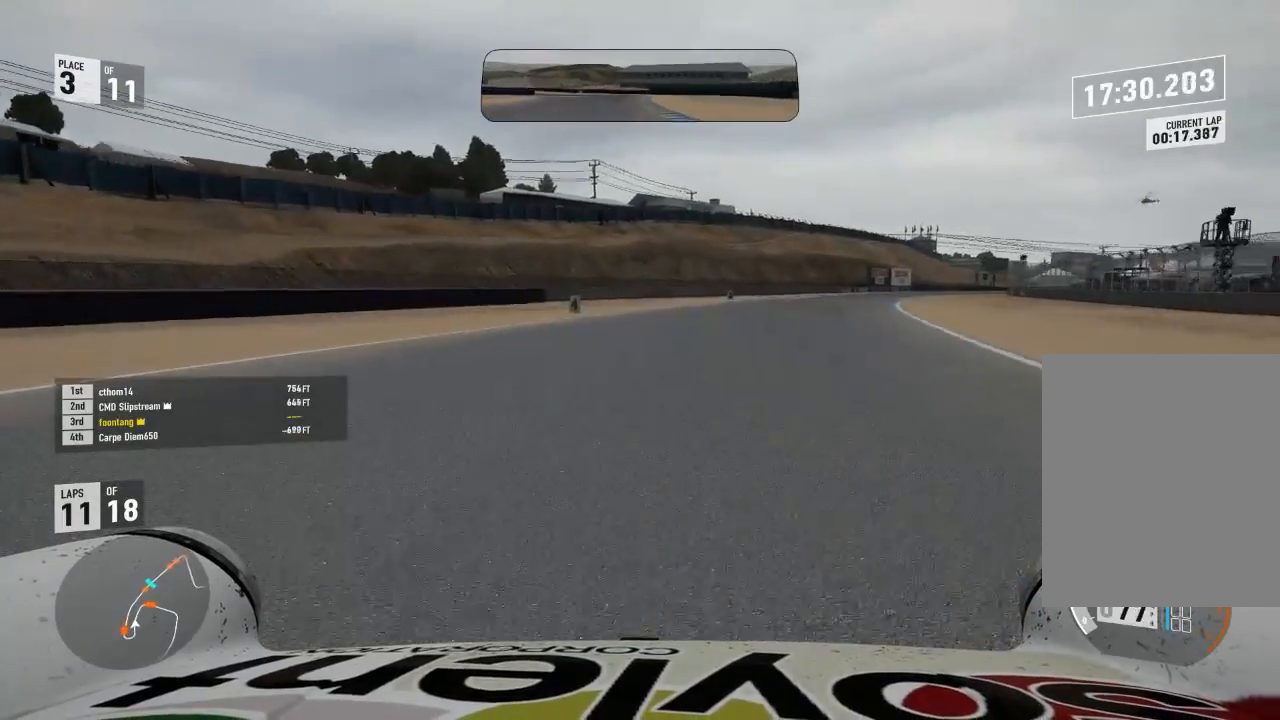
{"buttons": ["R2"], "right_stick": "center", "events": [[267, "A", "down"], [267, "B", "down"], [267, "R2", "up"], [433, "A", "up"], [433, "B", "up"], [467, "R2", "down"]]}
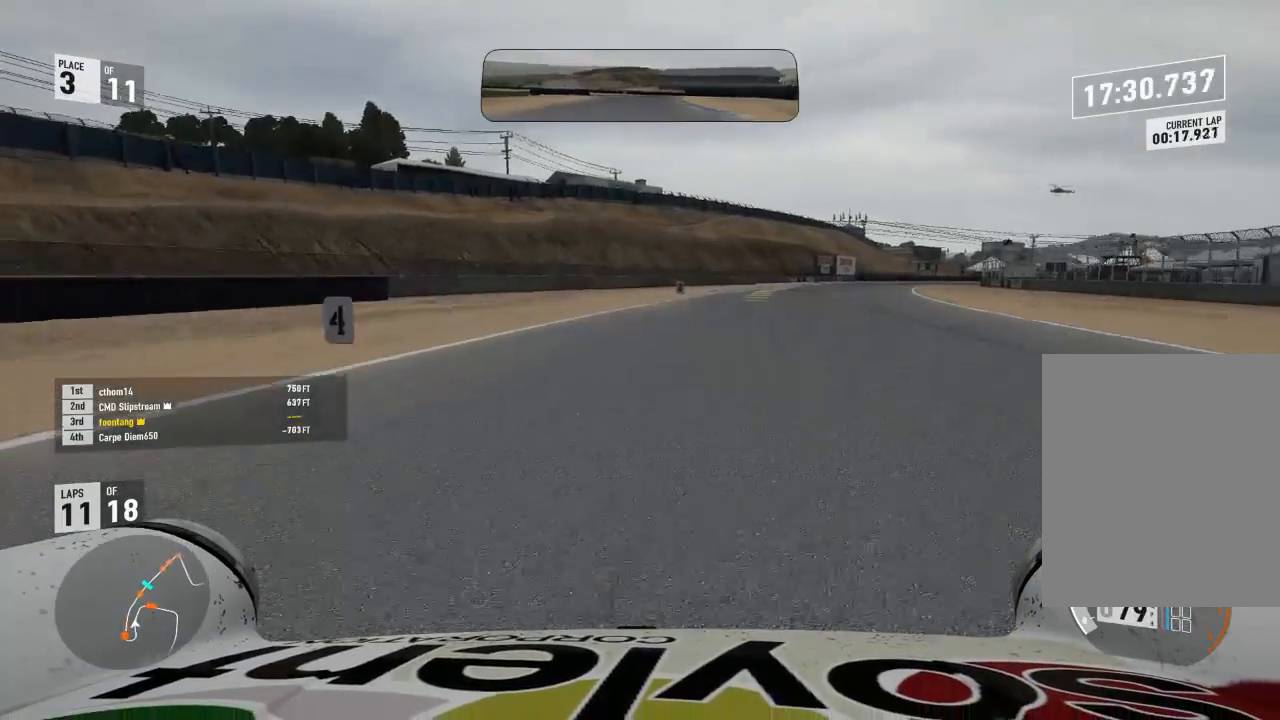
{"buttons": ["R2"], "right_stick": "center", "events": []}